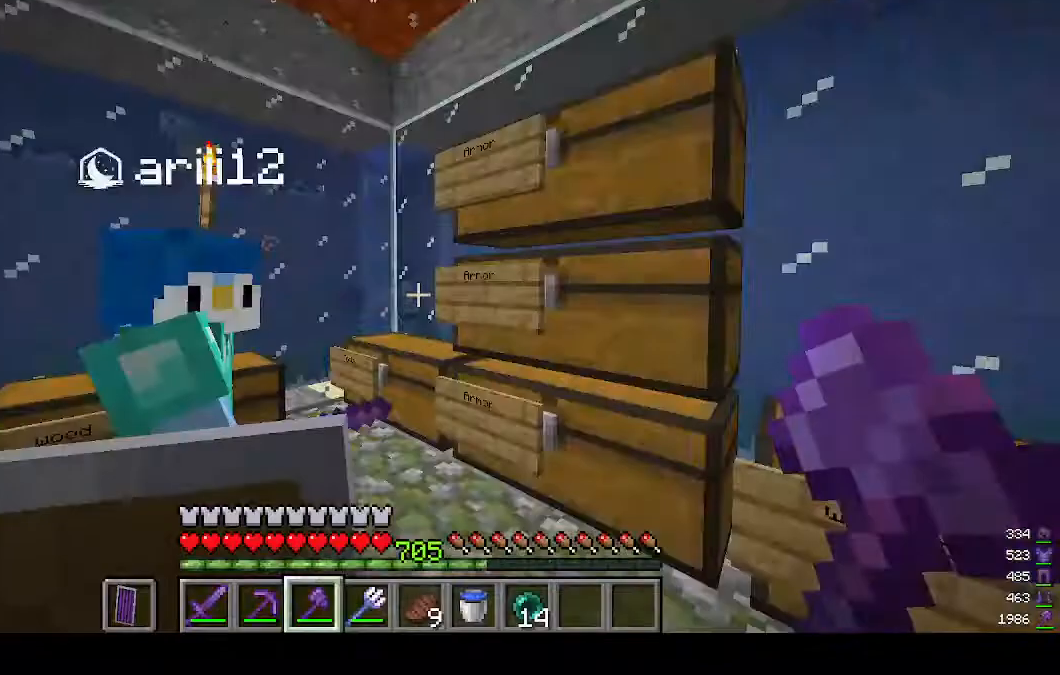
Gameplay with keyboard and mouse; each line is a JSON object with the keys and mouse buttons held at the frame after it. "events" lists presses ("down") and releases ("up") of "a", "d", "s", "w", "mouse_left" and "mouse_right" between this image and that frame as [ms after this image, input, new state], when the widget could be followed in between. "mouse_left", "mouse_right" = the "left", "right" buttons of the "mouse" list. No other keys are recorded. Fast repeated clicks can show as one long hold. Mouse movement is not recorded.
{"keys": [], "mouse": [], "events": [[233, "a", "up"], [300, "w", "down"], [367, "w", "up"]]}
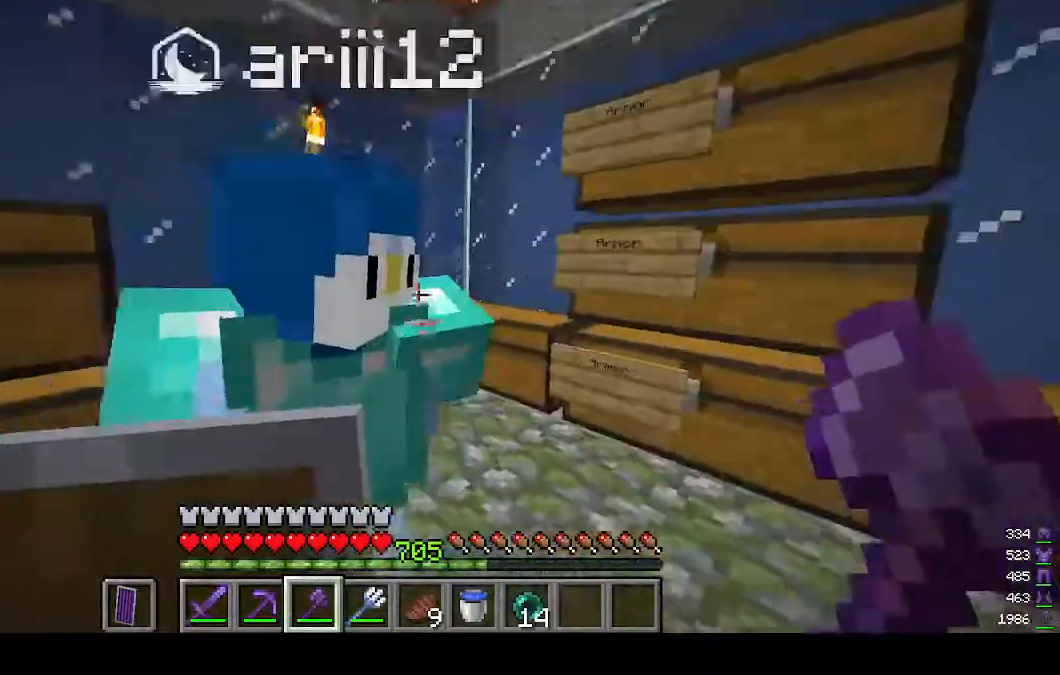
{"keys": [], "mouse": [], "events": []}
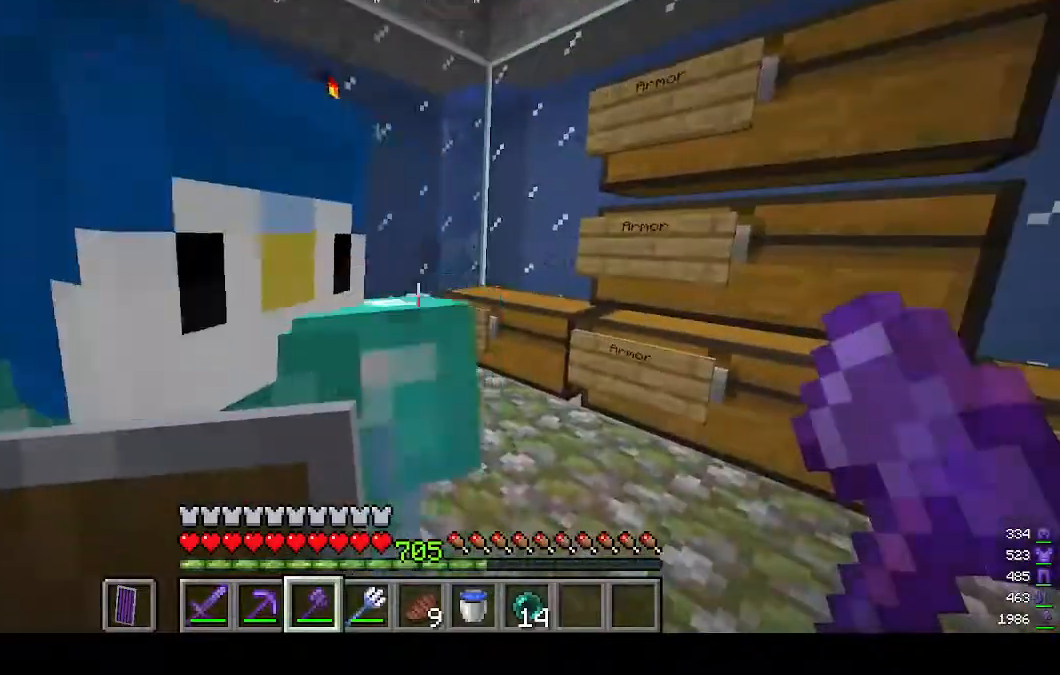
{"keys": [], "mouse": [], "events": []}
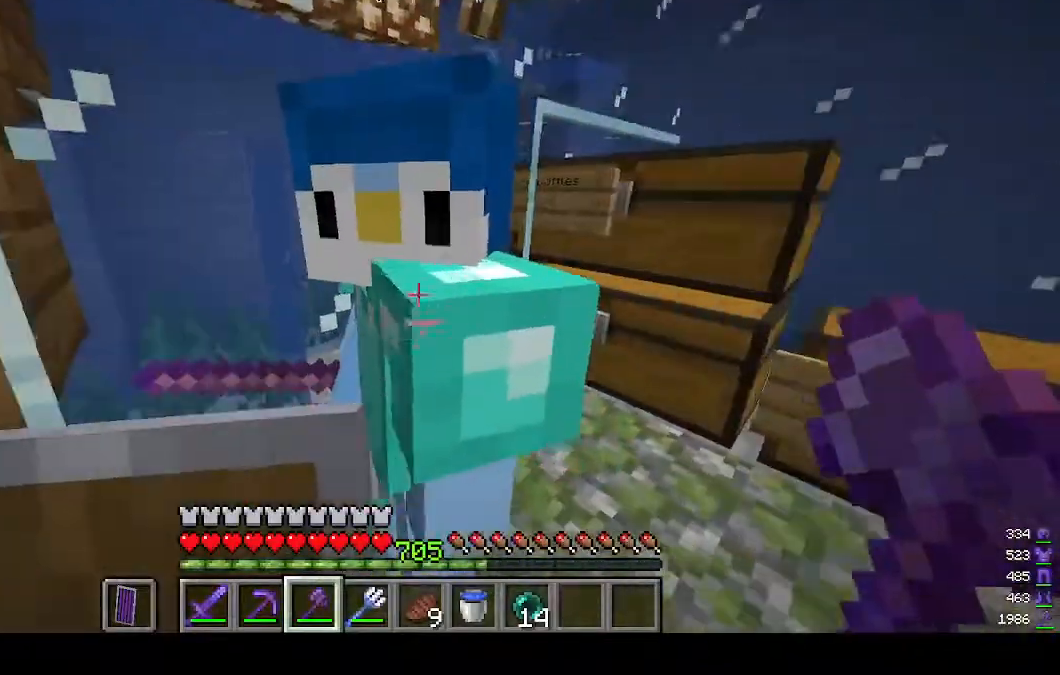
{"keys": [], "mouse": [], "events": [[333, "mouse_left", "down"], [433, "mouse_left", "up"]]}
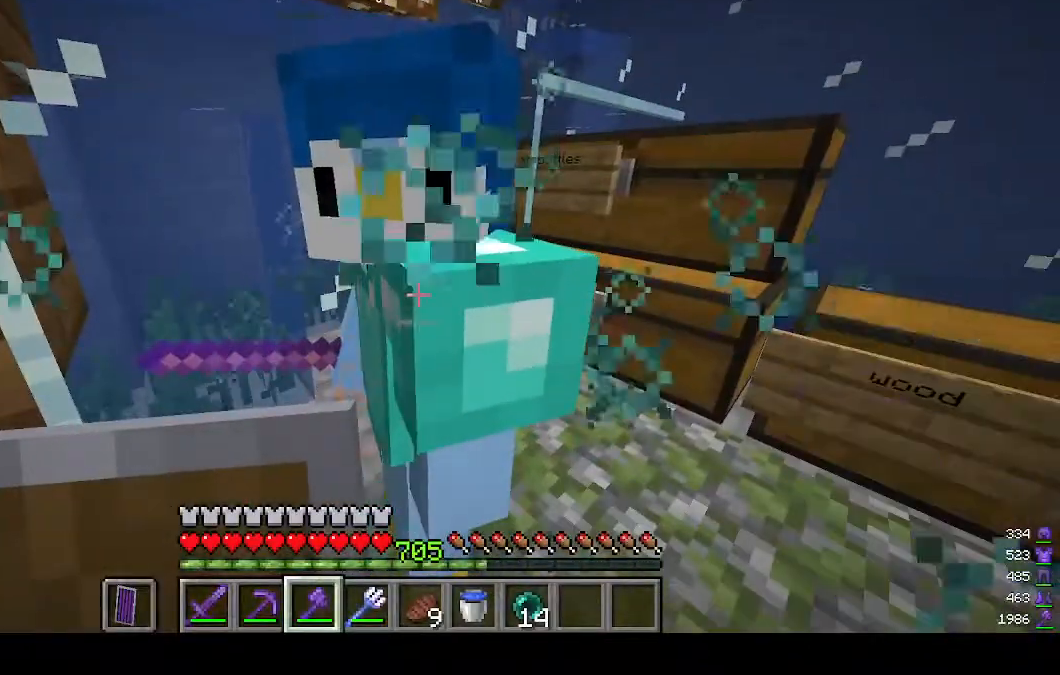
{"keys": [], "mouse": [], "events": []}
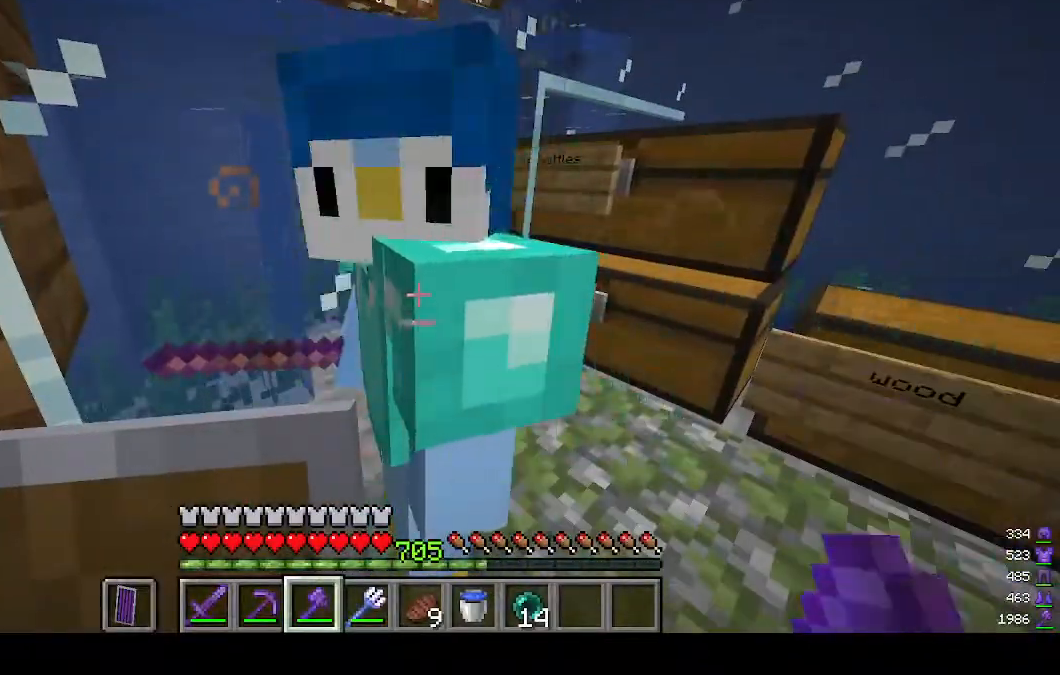
{"keys": [], "mouse": [], "events": []}
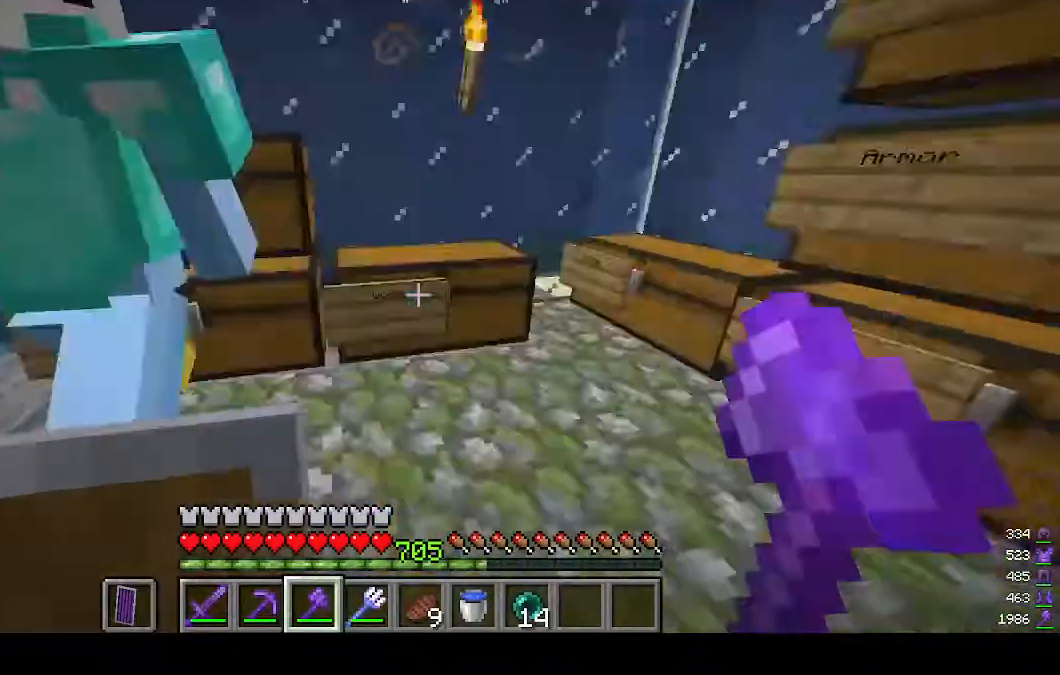
{"keys": [], "mouse": [], "events": []}
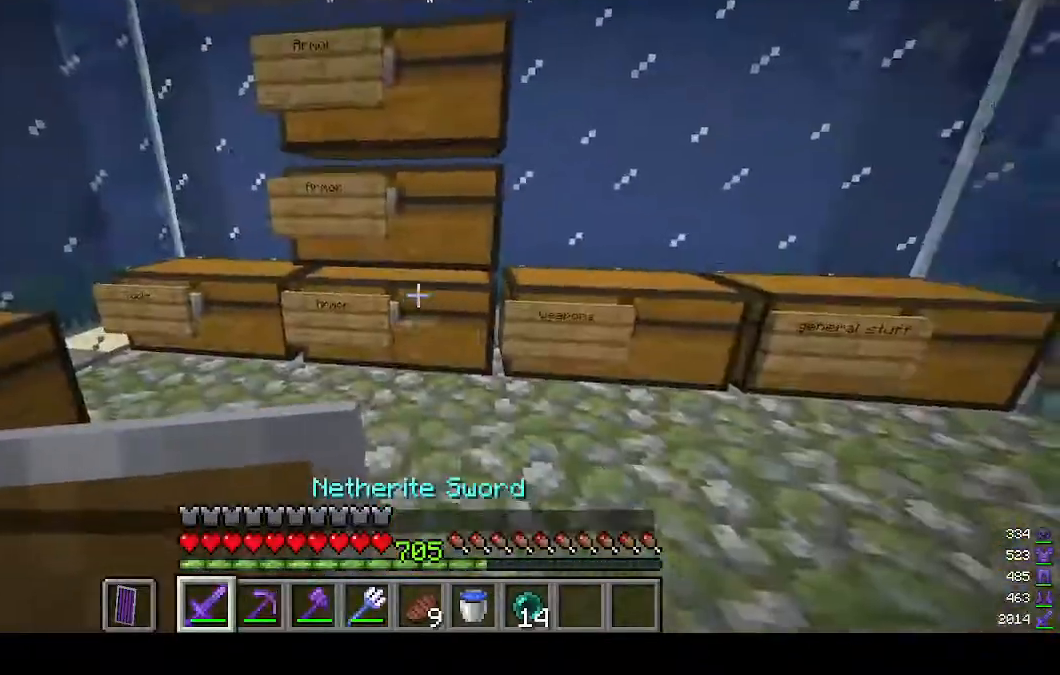
{"keys": ["d"], "mouse": []}
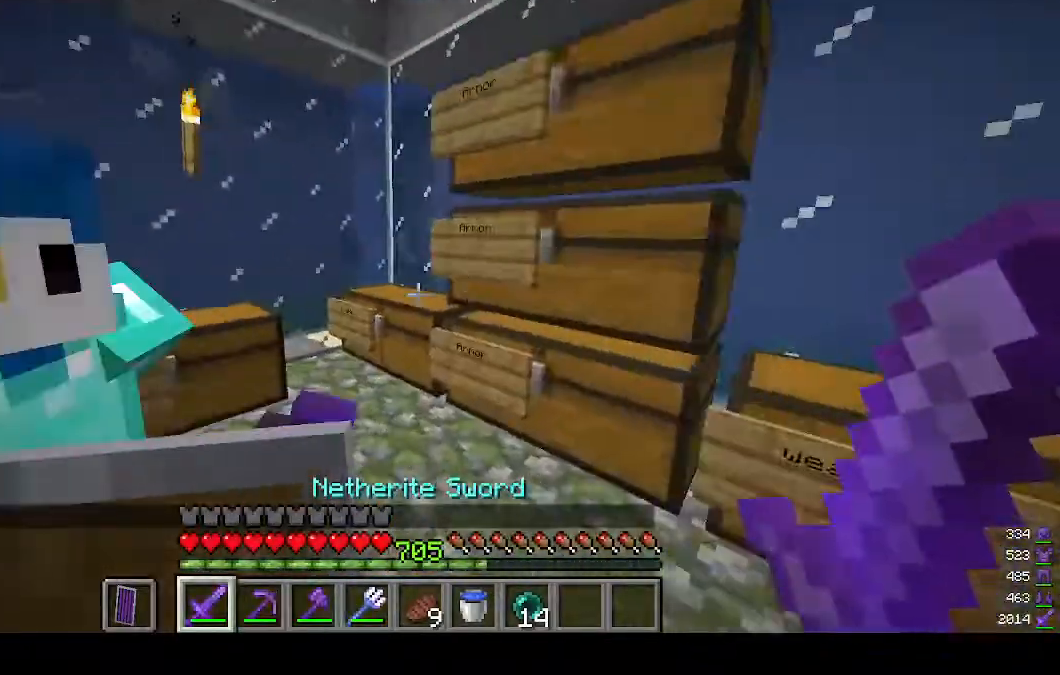
{"keys": [], "mouse": [], "events": [[67, "d", "up"]]}
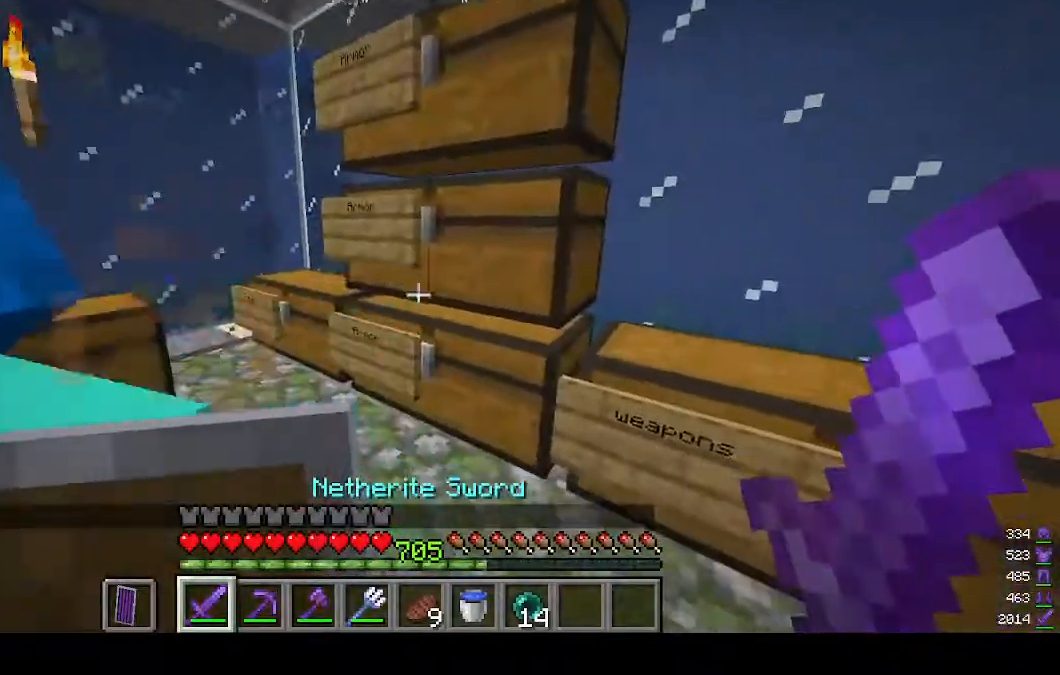
{"keys": [], "mouse": [], "events": []}
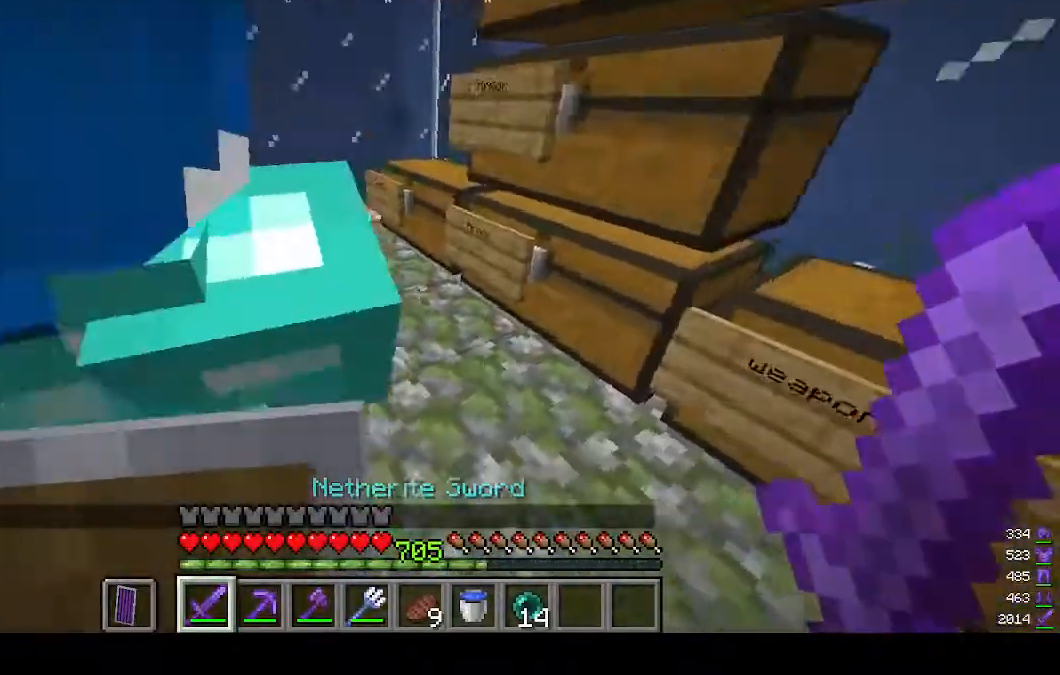
{"keys": [], "mouse": [], "events": []}
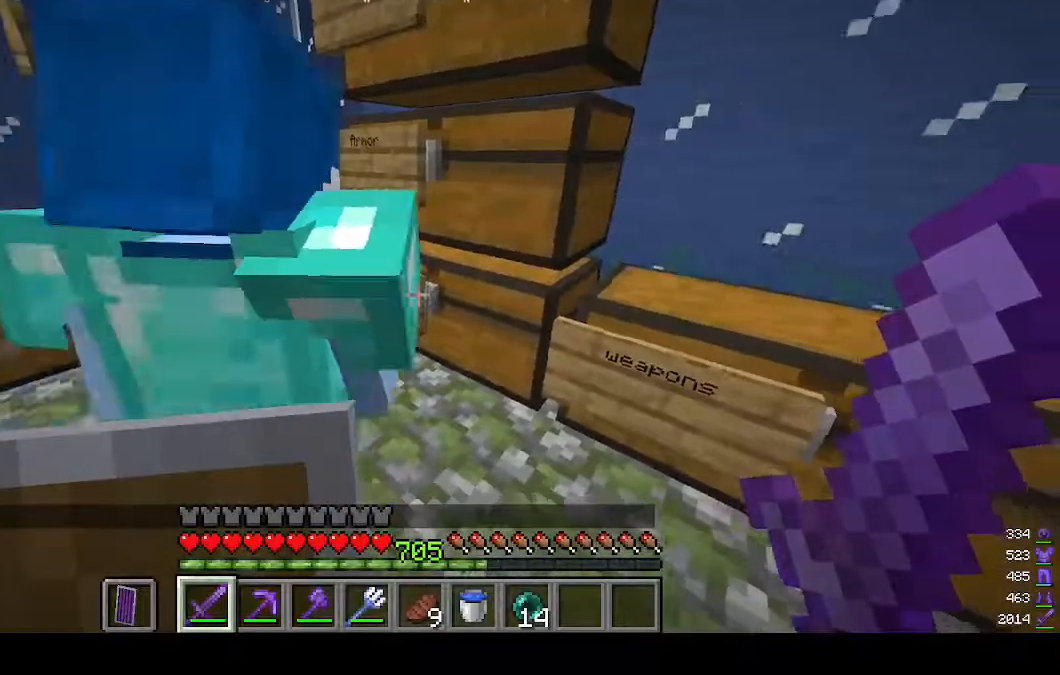
{"keys": [], "mouse": [], "events": []}
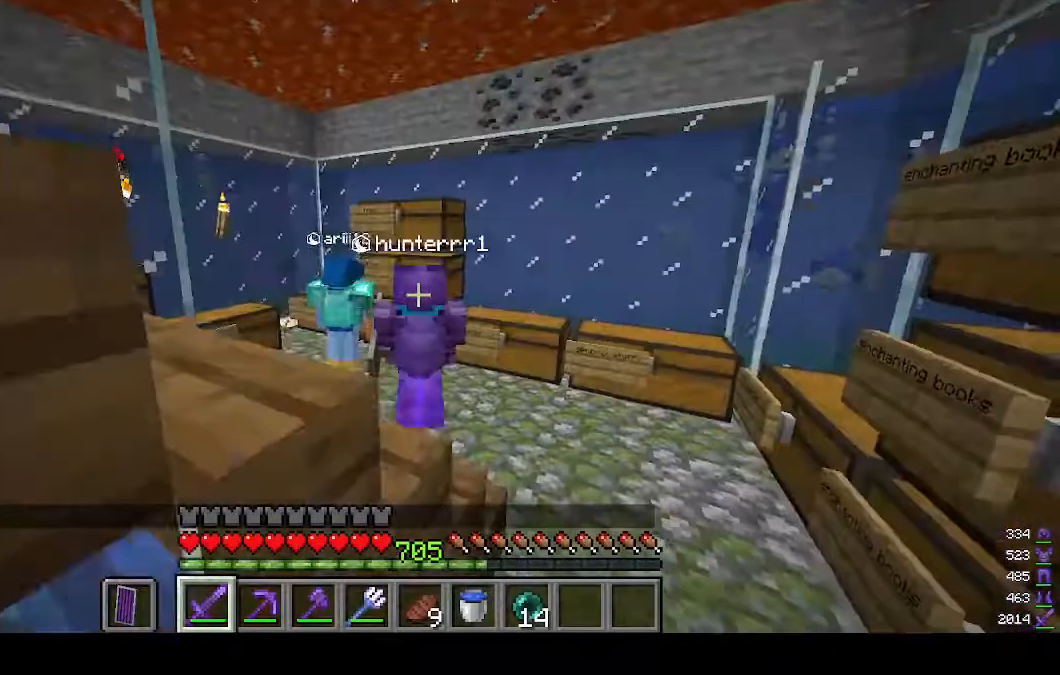
{"keys": [], "mouse": [], "events": []}
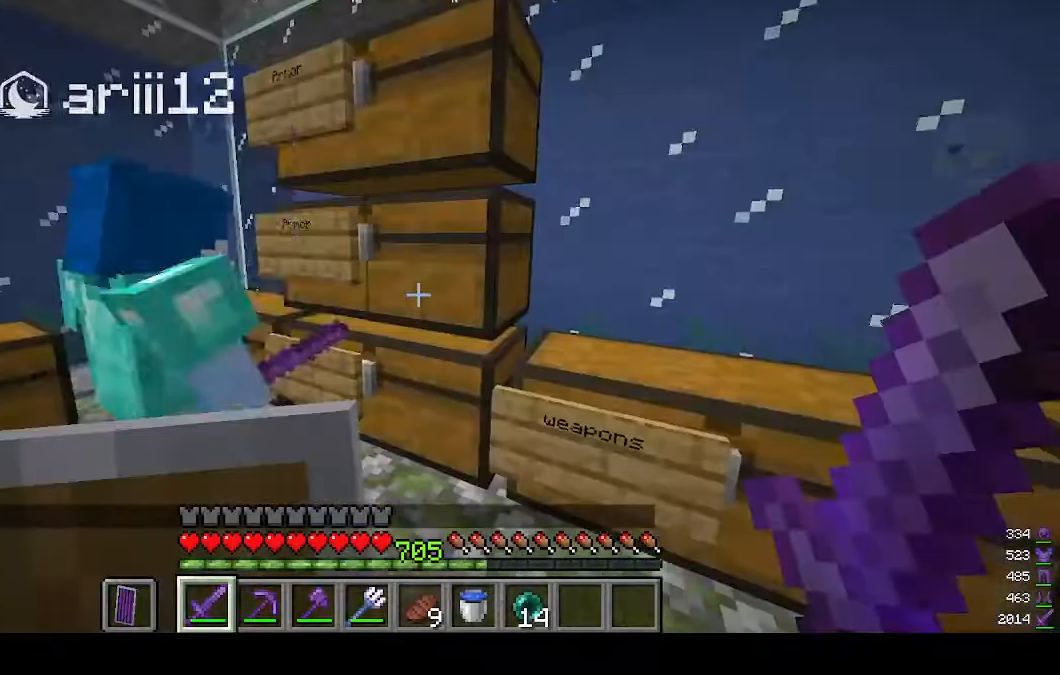
{"keys": [], "mouse": [], "events": []}
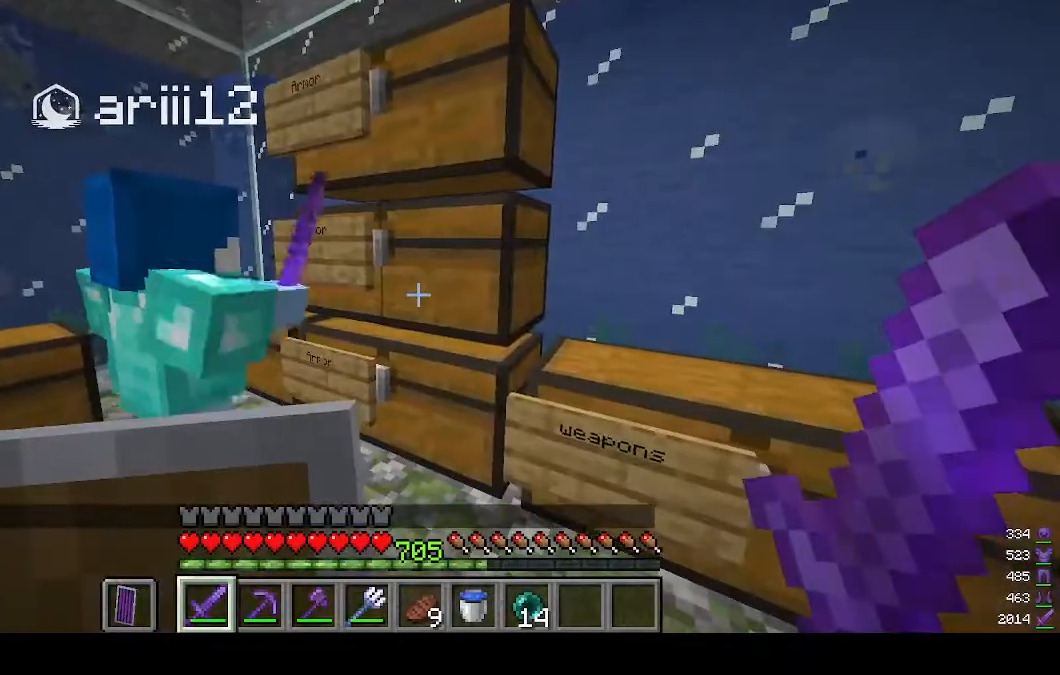
{"keys": [], "mouse": [], "events": []}
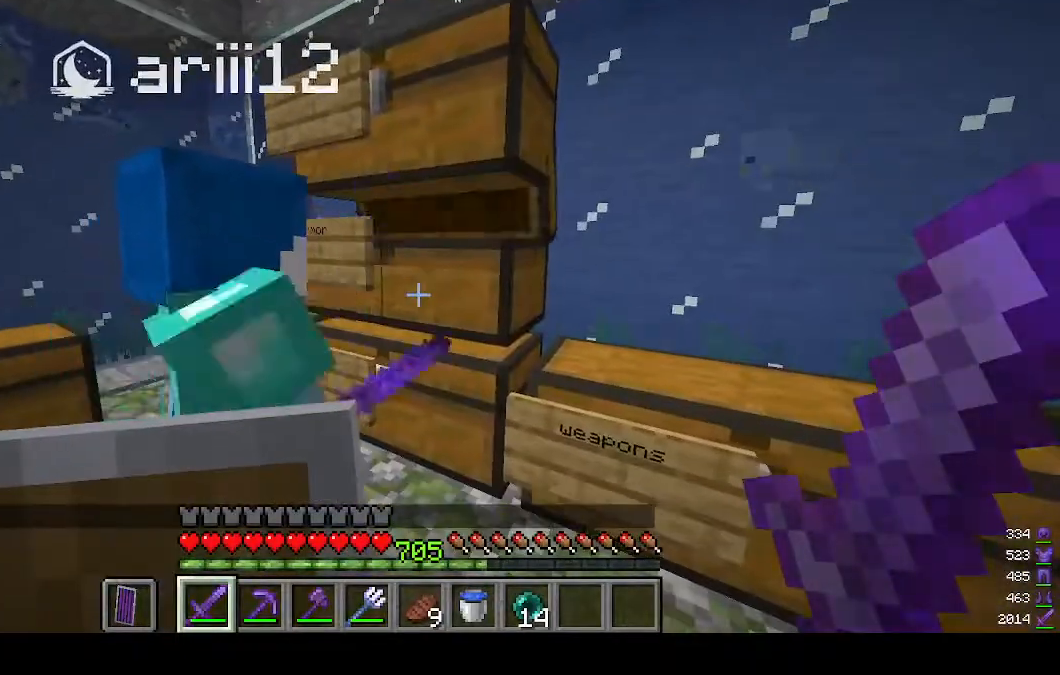
{"keys": [], "mouse": [], "events": []}
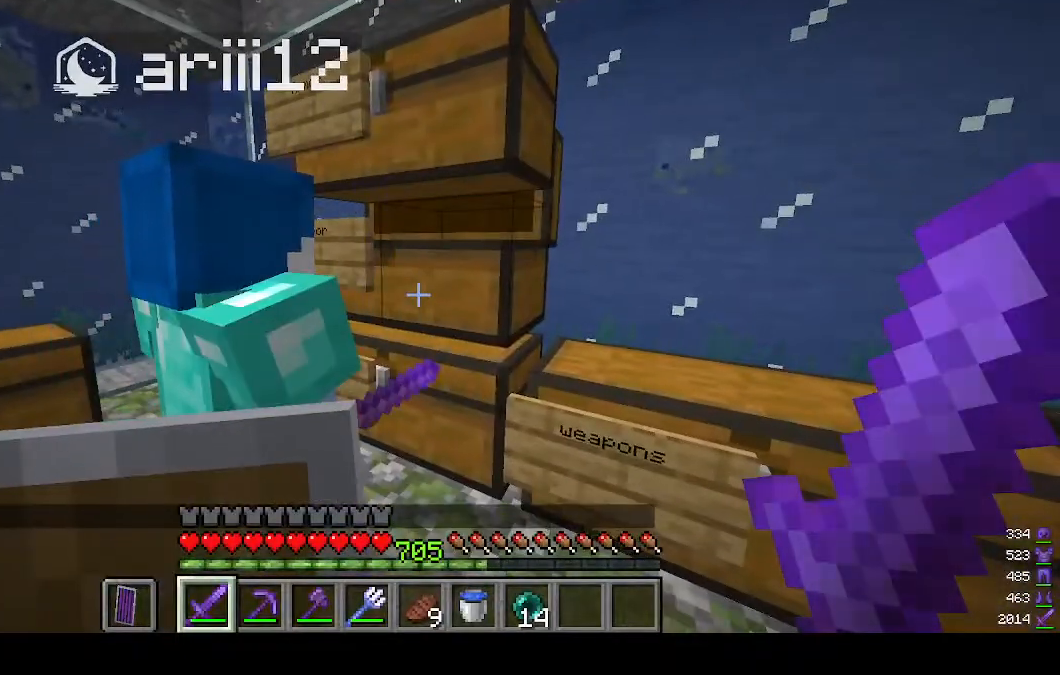
{"keys": [], "mouse": [], "events": []}
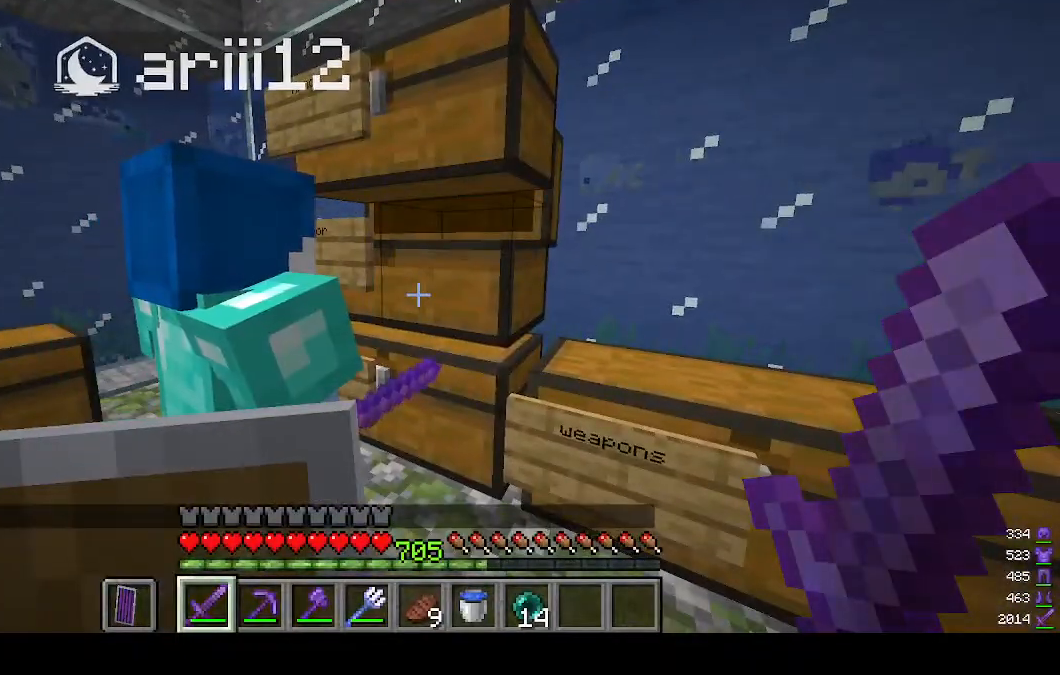
{"keys": [], "mouse": ["right"], "events": [[433, "mouse_right", "down"]]}
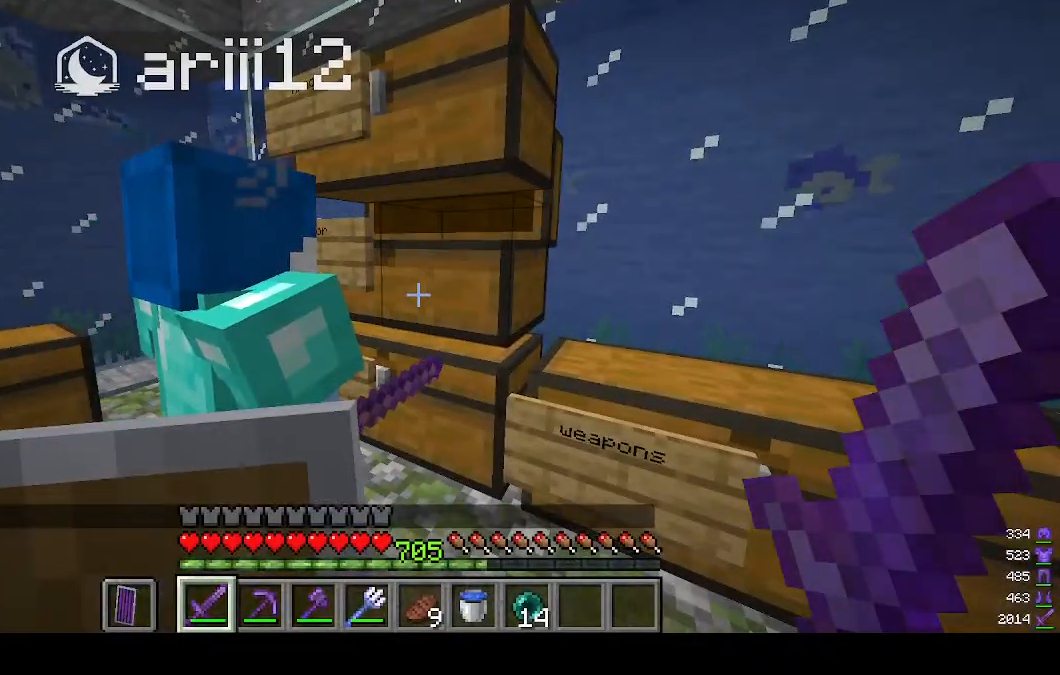
{"keys": [], "mouse": [], "events": [[100, "mouse_right", "up"]]}
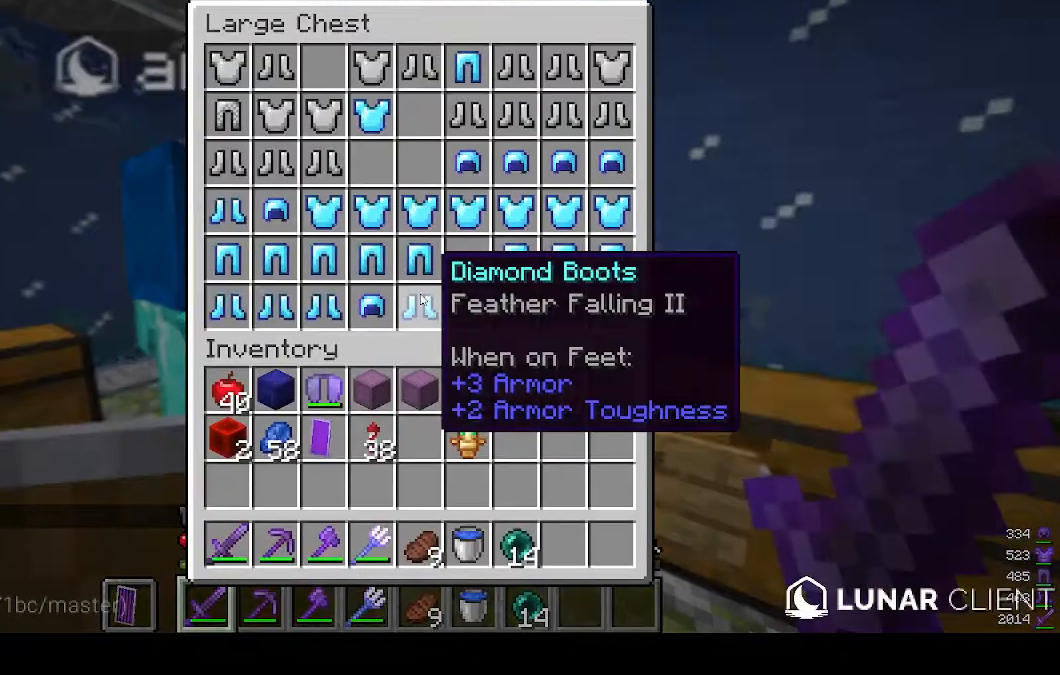
{"keys": [], "mouse": [], "events": []}
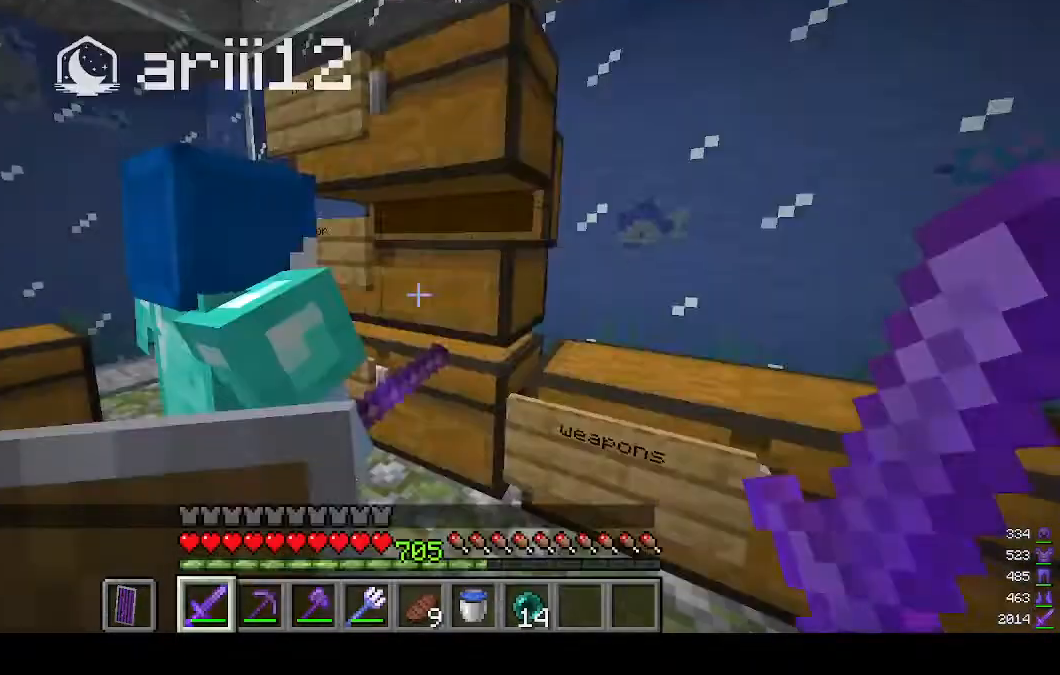
{"keys": [], "mouse": [], "events": []}
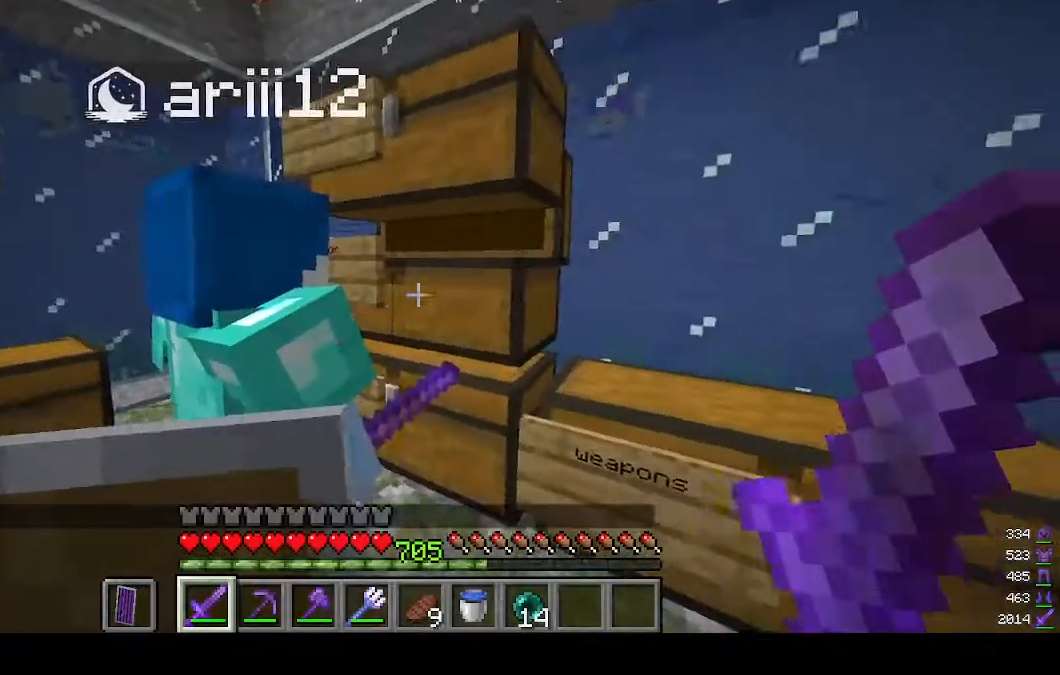
{"keys": [], "mouse": [], "events": []}
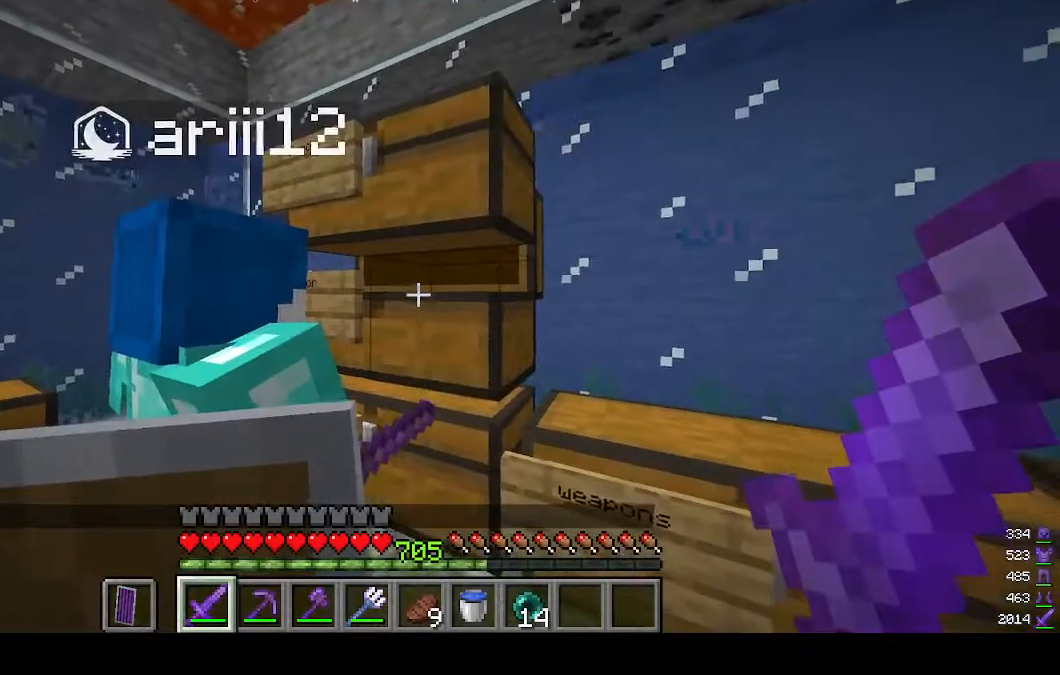
{"keys": [], "mouse": [], "events": []}
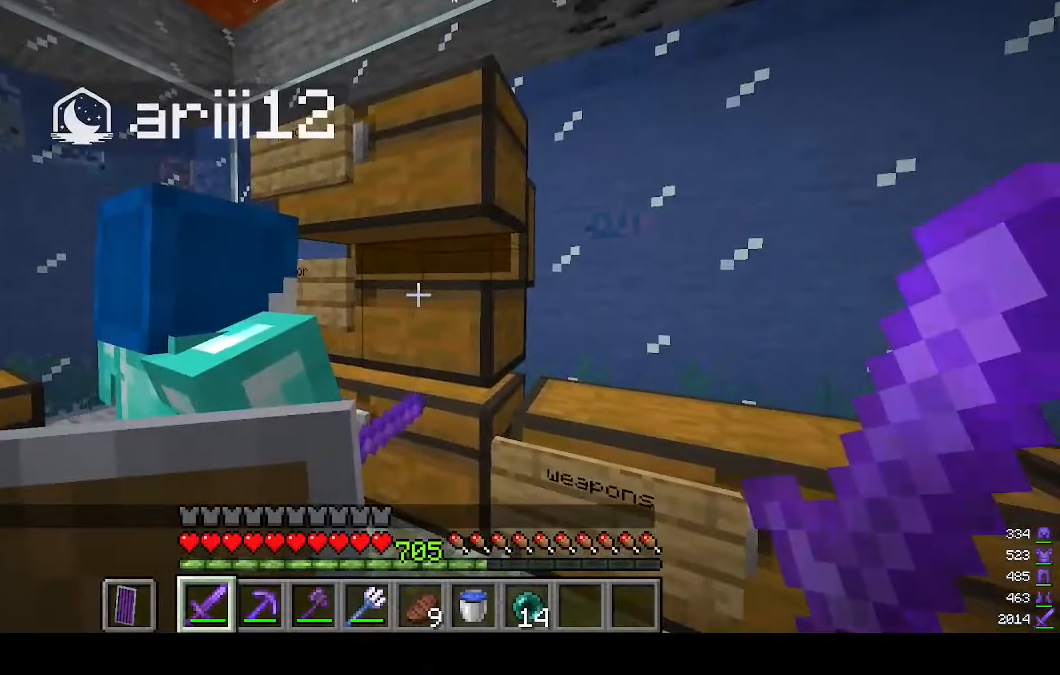
{"keys": [], "mouse": [], "events": []}
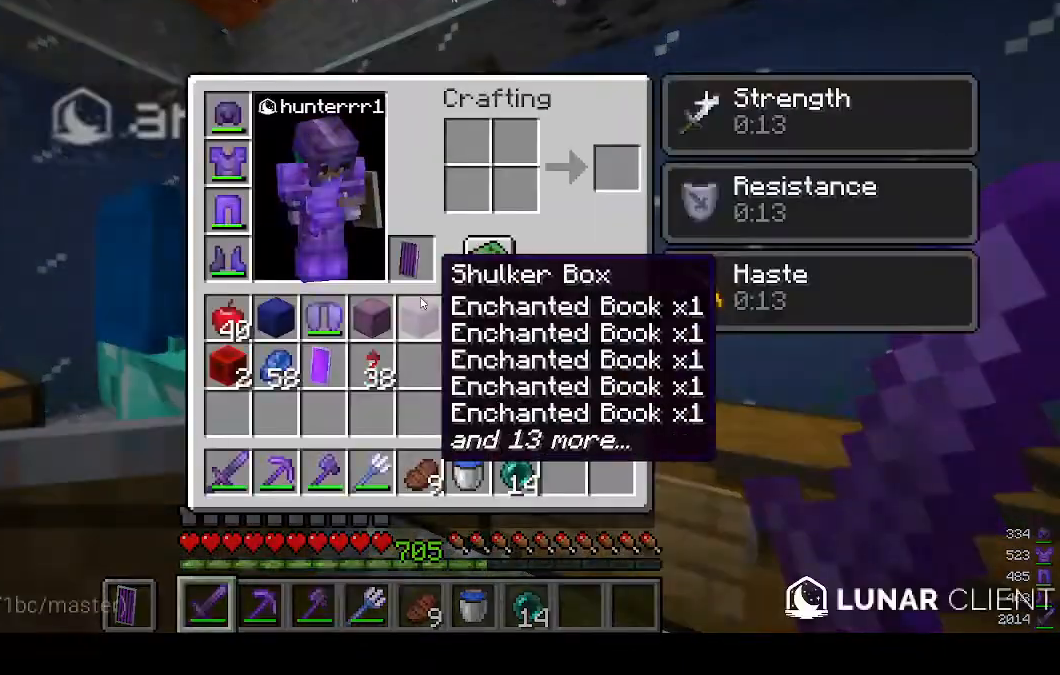
{"keys": [], "mouse": [], "events": []}
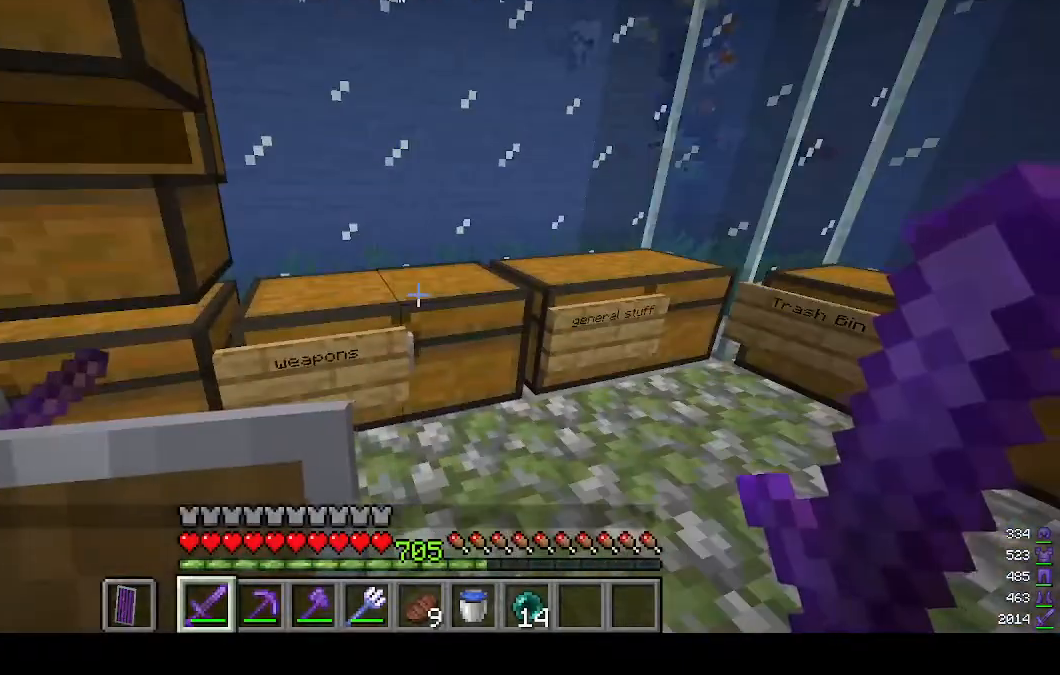
{"keys": [], "mouse": [], "events": [[167, "mouse_right", "down"], [300, "mouse_right", "up"]]}
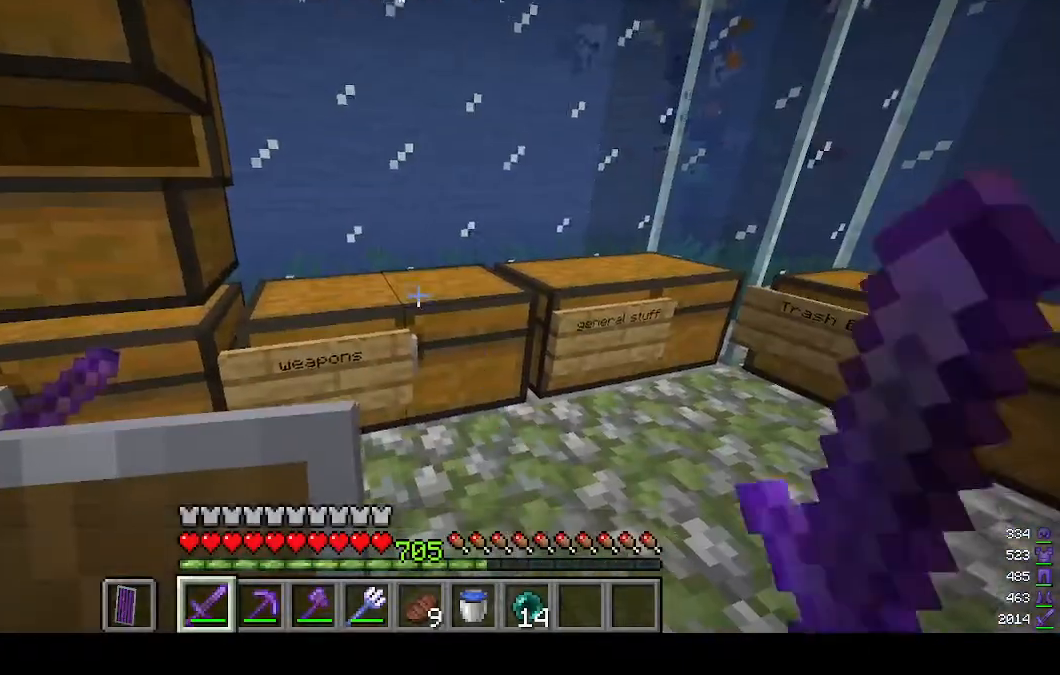
{"keys": [], "mouse": [], "events": []}
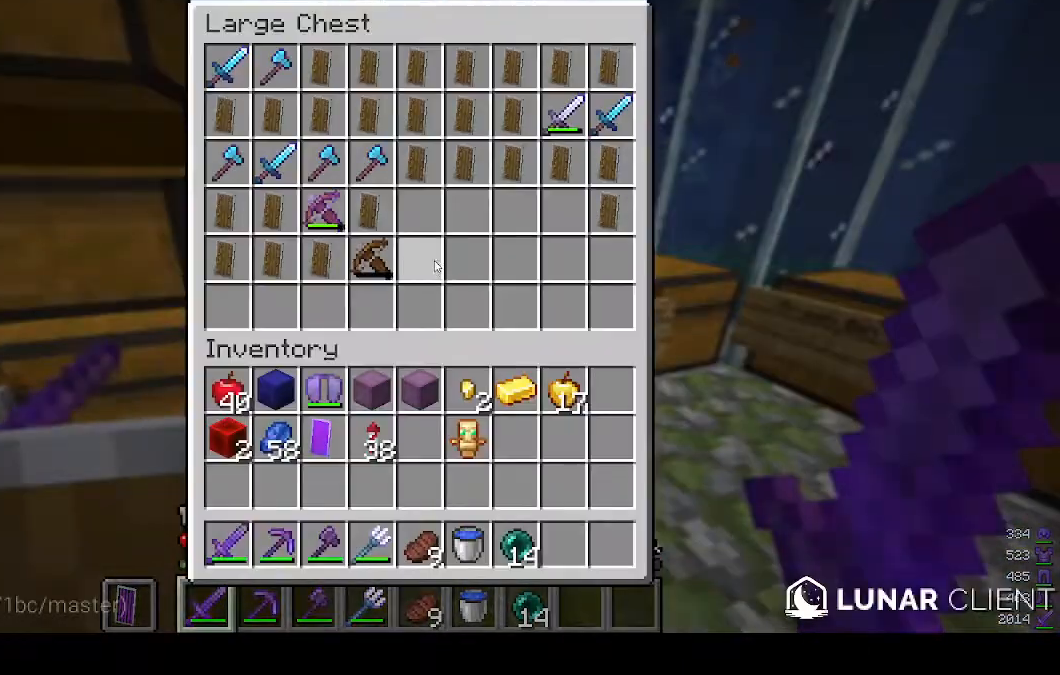
{"keys": ["w"], "mouse": [], "events": [[267, "w", "down"]]}
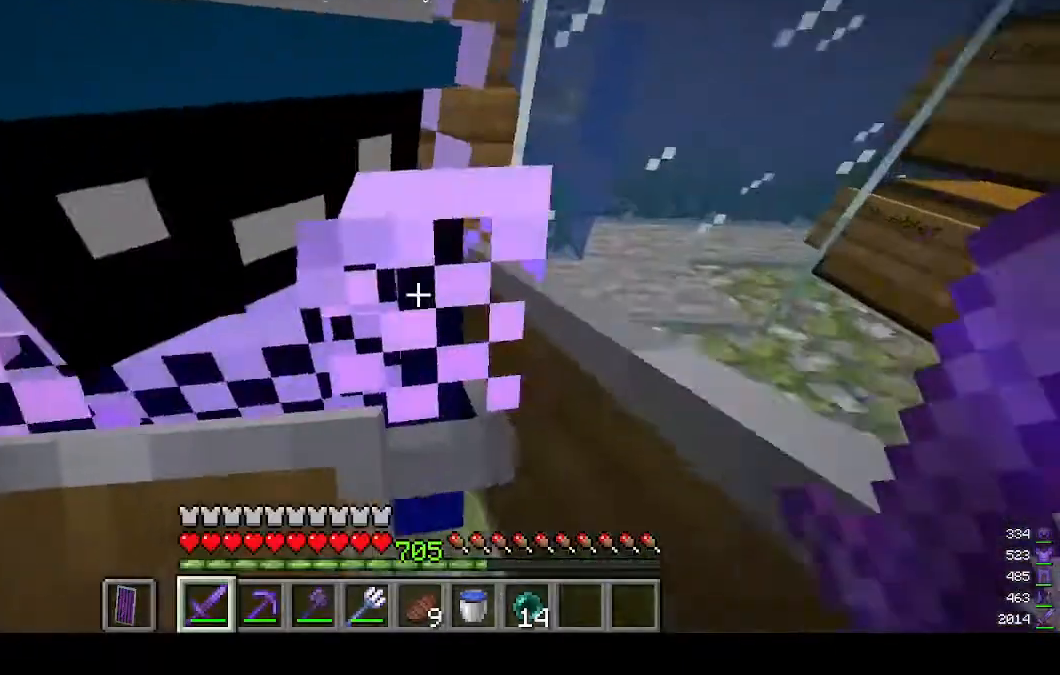
{"keys": ["w"], "mouse": [], "events": []}
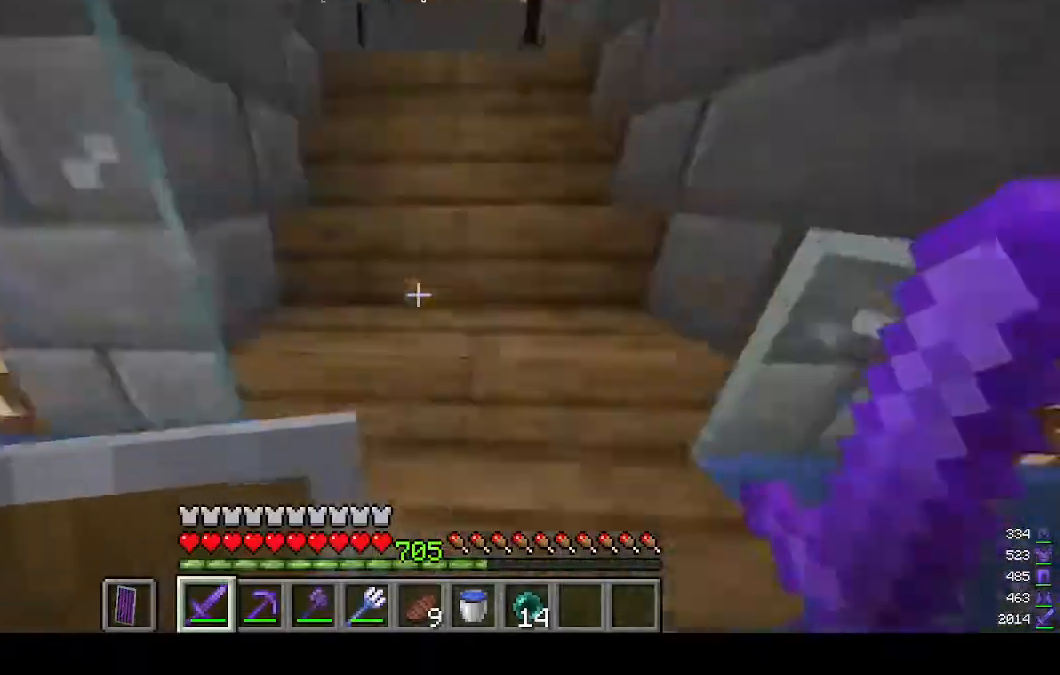
{"keys": ["w"], "mouse": [], "events": []}